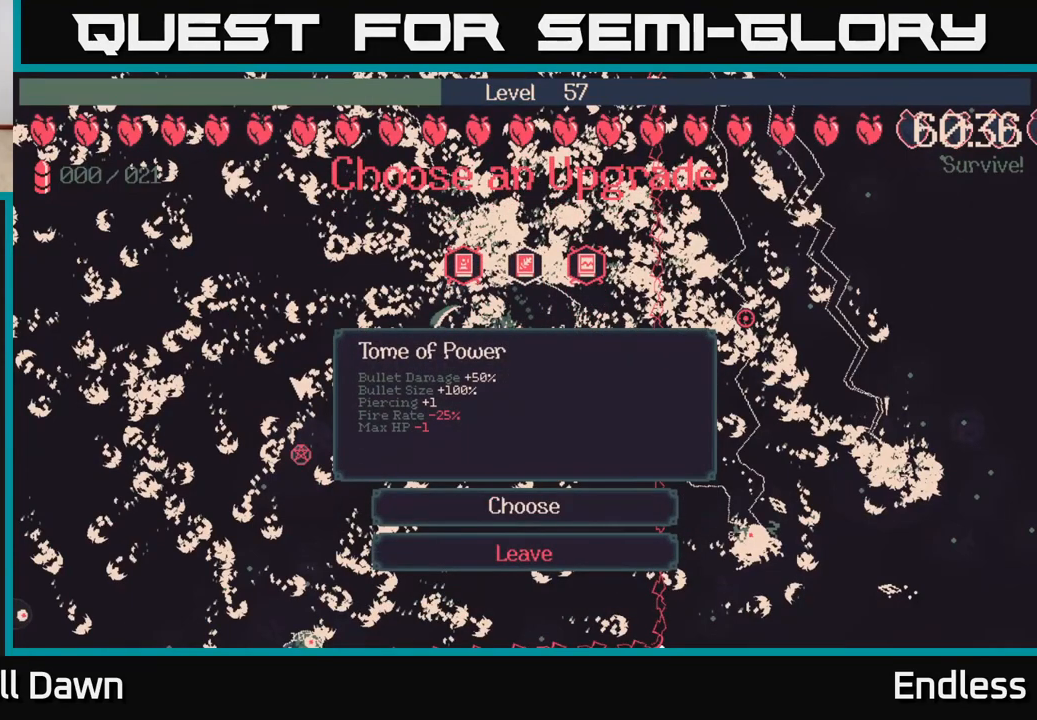
Gameplay with a controller (Xbox layout); each line is a JSON object with the inputs held at the frame after it. "events" lists button and stick changes between this image and that frame as [ms after this image, input, new state], when the widget could be followed in between.
{"buttons": [], "left_stick": "center", "right_stick": "center", "events": []}
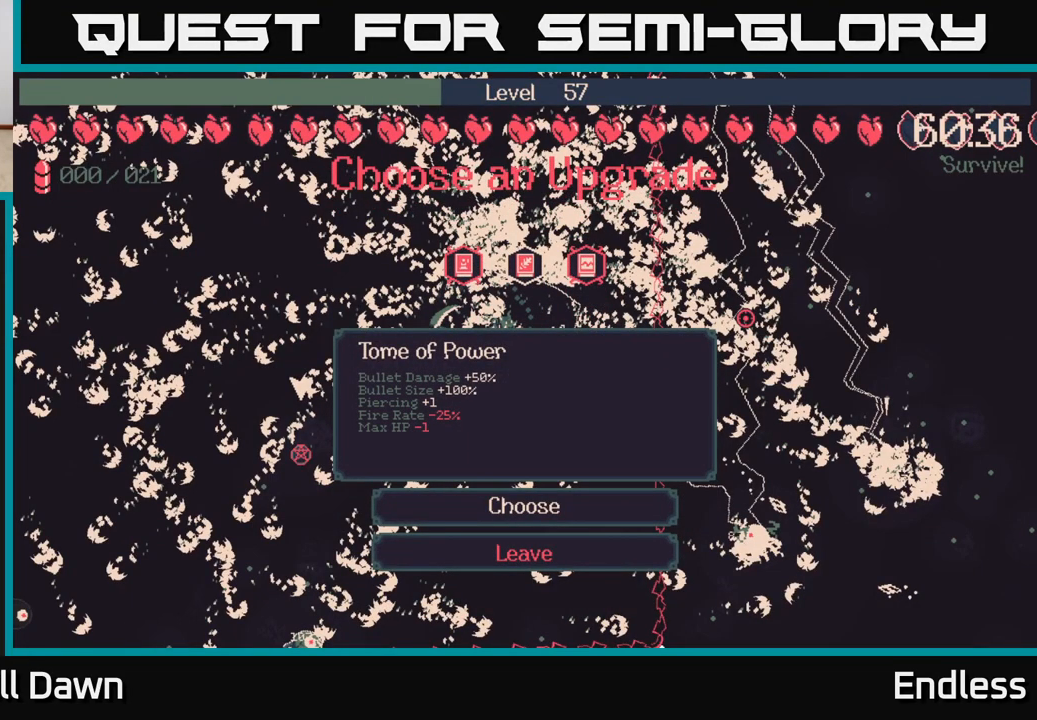
{"buttons": [], "left_stick": "center", "right_stick": "center", "events": []}
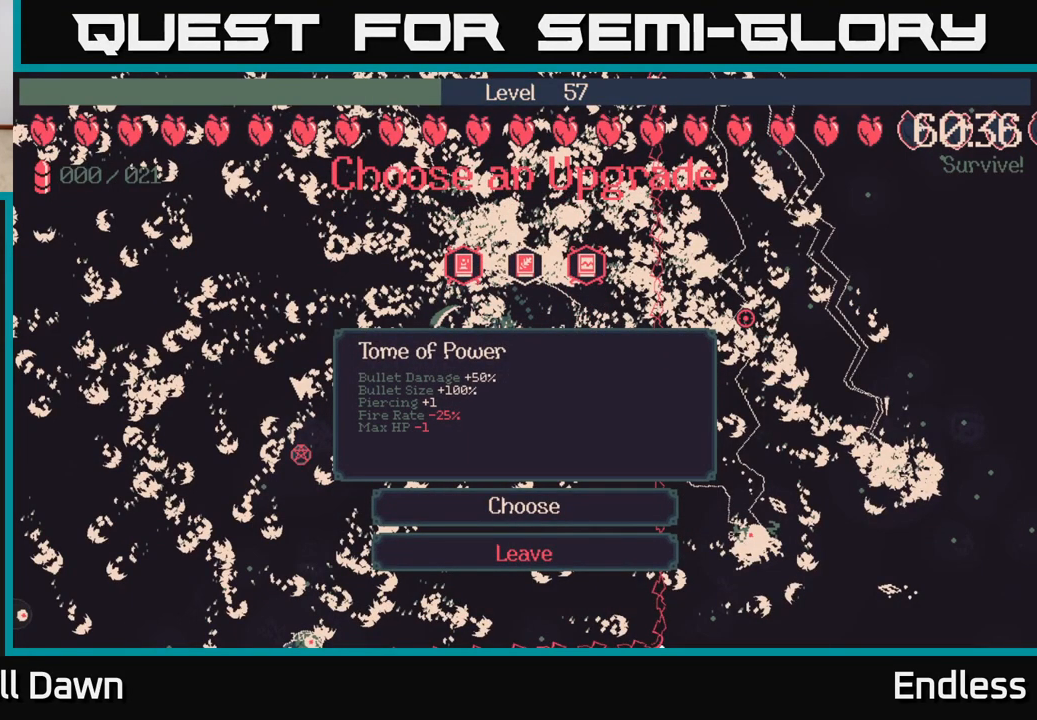
{"buttons": ["DPAD_LEFT"], "left_stick": "center", "right_stick": "center", "events": [[433, "DPAD_LEFT", "down"]]}
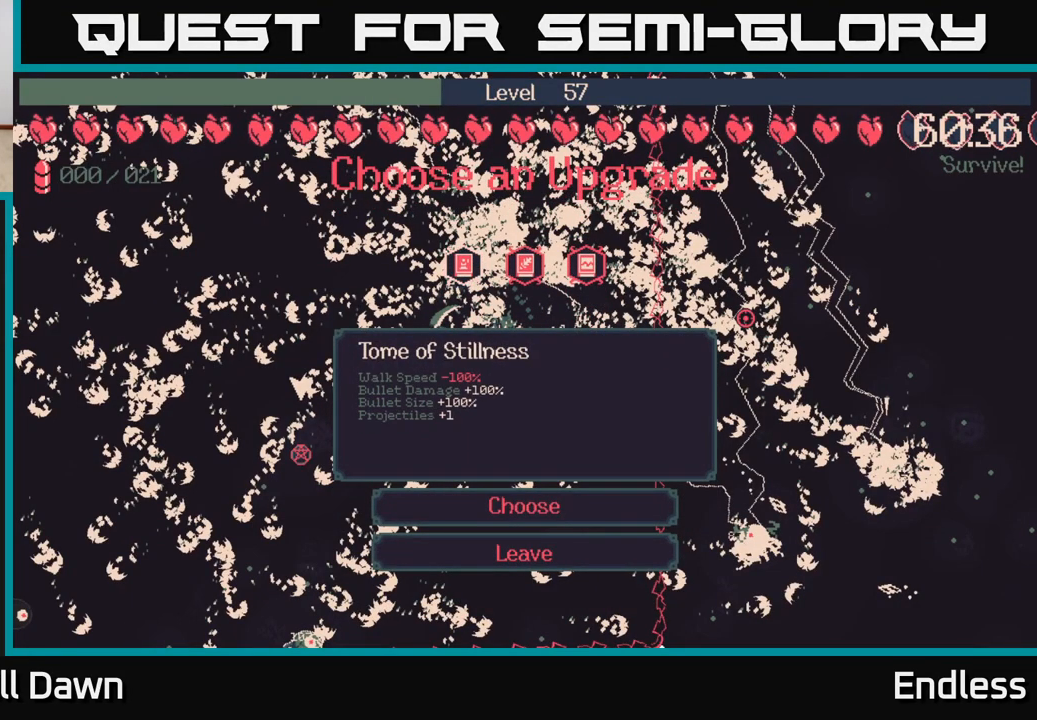
{"buttons": [], "left_stick": "center", "right_stick": "center", "events": [[100, "DPAD_LEFT", "up"]]}
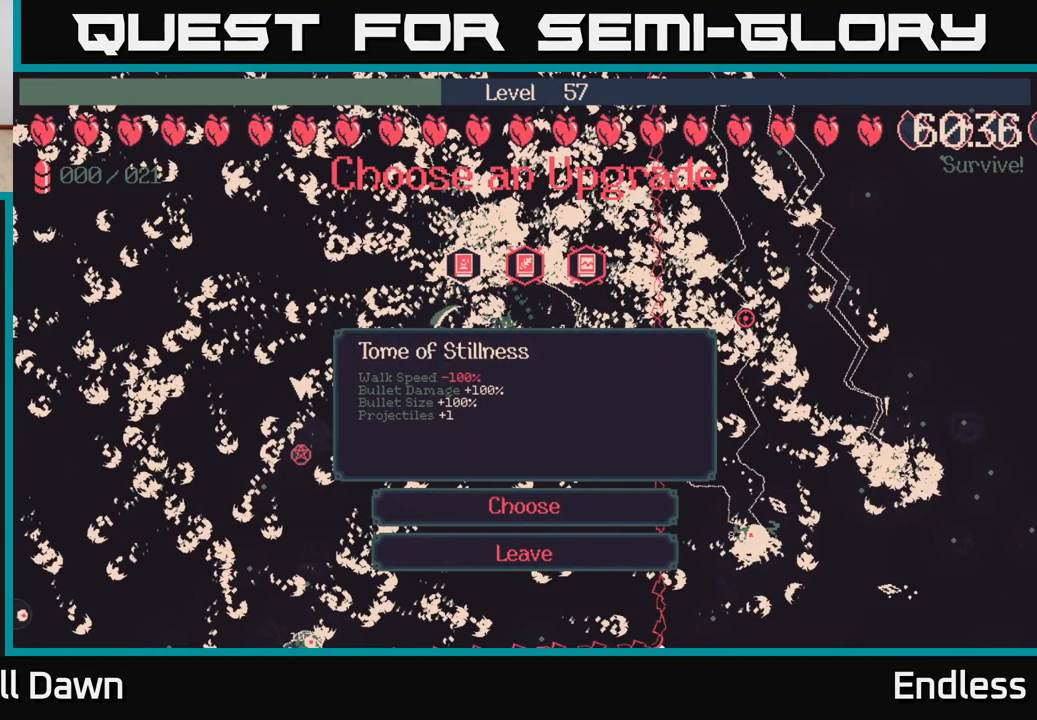
{"buttons": ["DPAD_RIGHT"], "left_stick": "center", "right_stick": "center", "events": [[233, "DPAD_RIGHT", "down"], [350, "DPAD_RIGHT", "up"], [483, "DPAD_RIGHT", "down"]]}
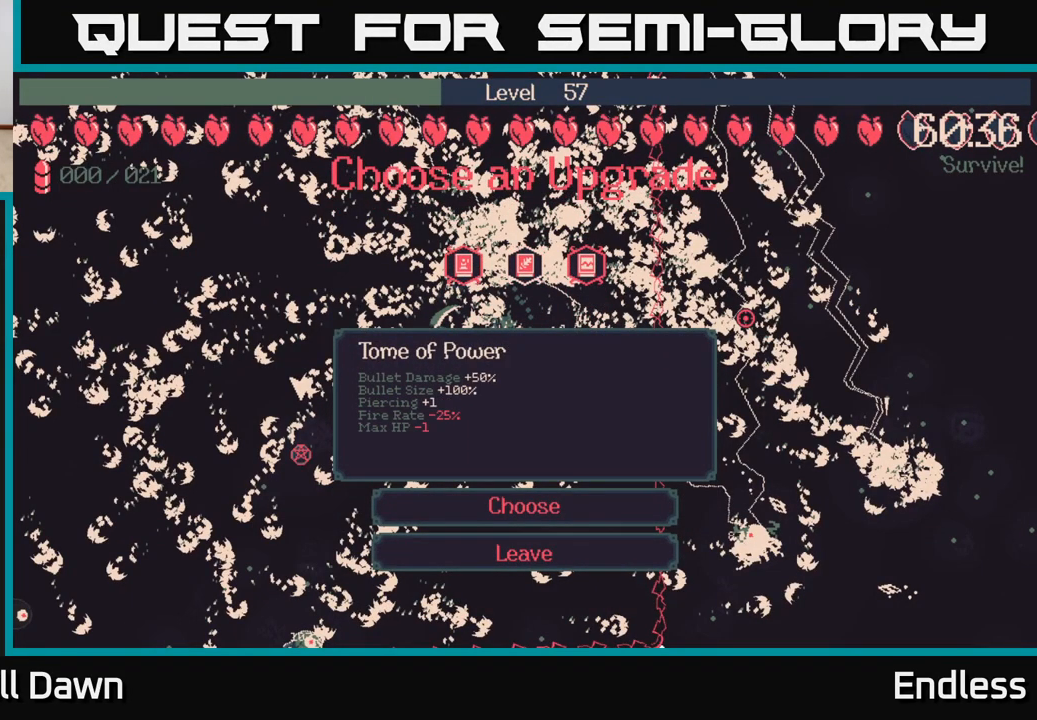
{"buttons": [], "left_stick": "center", "right_stick": "center", "events": [[100, "DPAD_RIGHT", "up"]]}
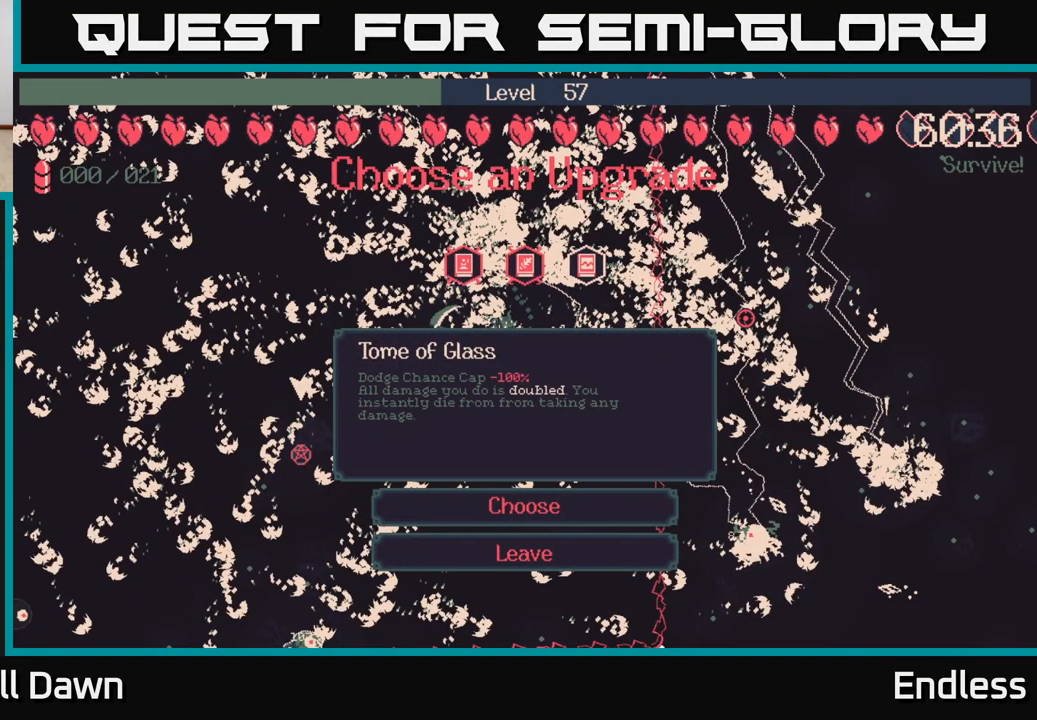
{"buttons": ["DPAD_LEFT"], "left_stick": "center", "right_stick": "center", "events": [[433, "DPAD_LEFT", "down"]]}
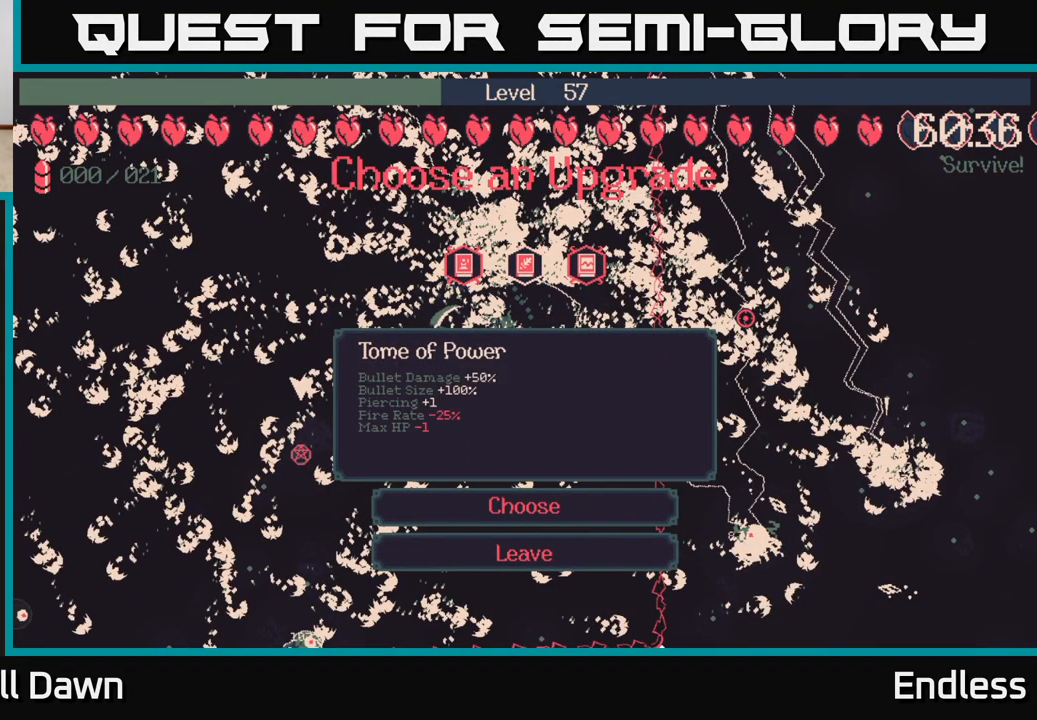
{"buttons": [], "left_stick": "center", "right_stick": "center", "events": [[67, "DPAD_LEFT", "up"]]}
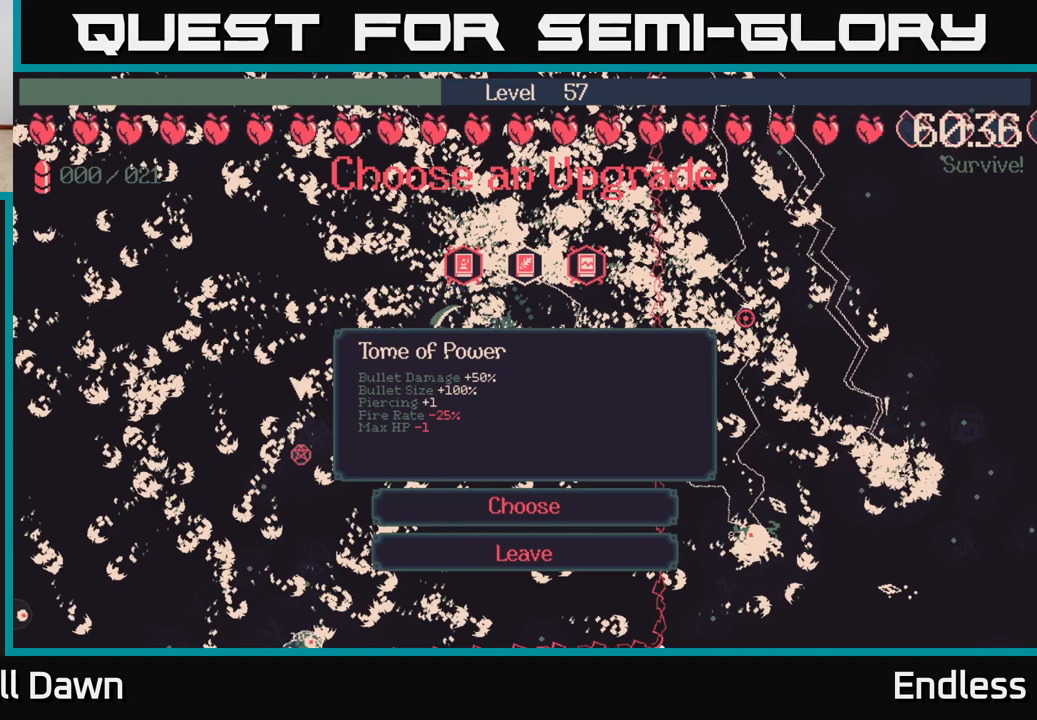
{"buttons": [], "left_stick": "center", "right_stick": "center", "events": []}
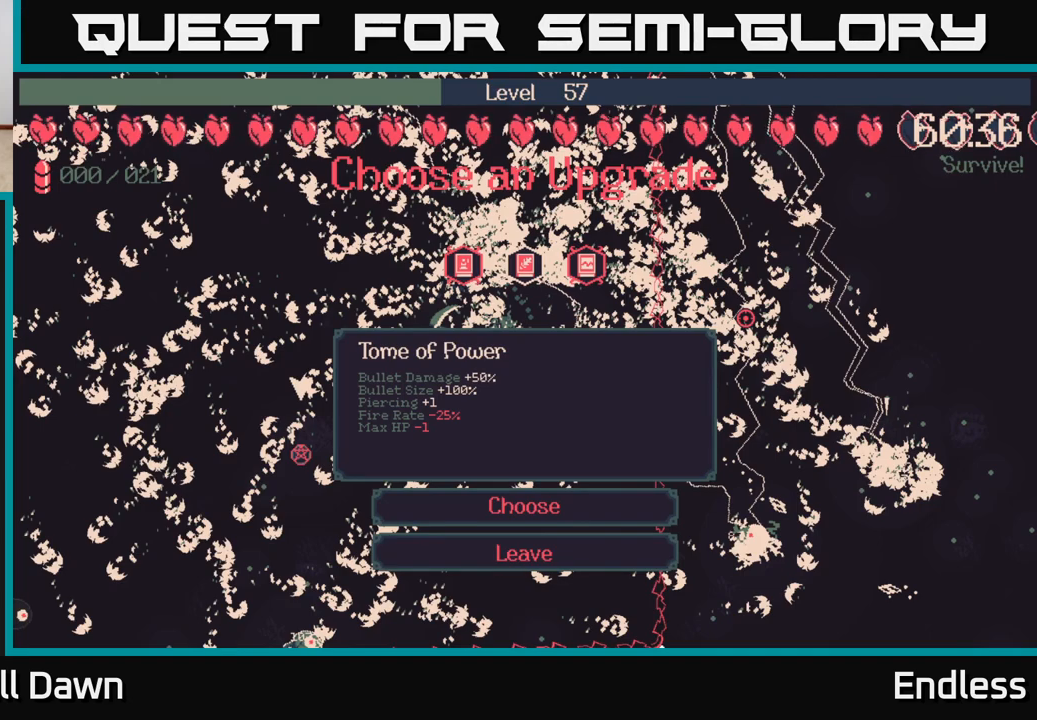
{"buttons": [], "left_stick": "center", "right_stick": "center", "events": []}
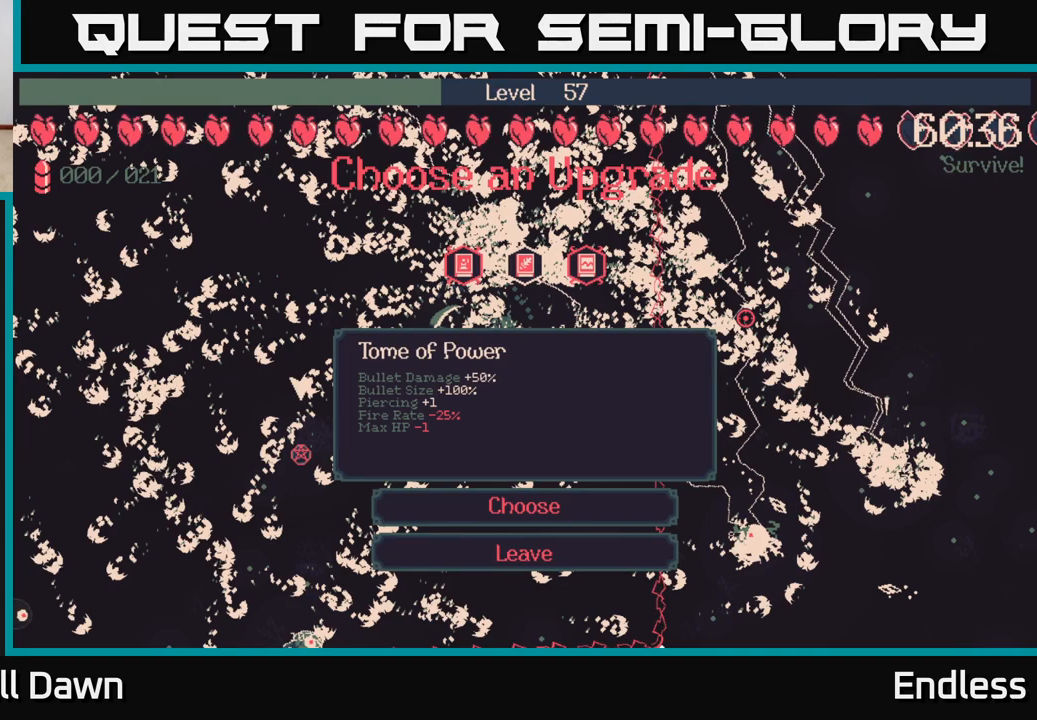
{"buttons": [], "left_stick": "center", "right_stick": "center", "events": []}
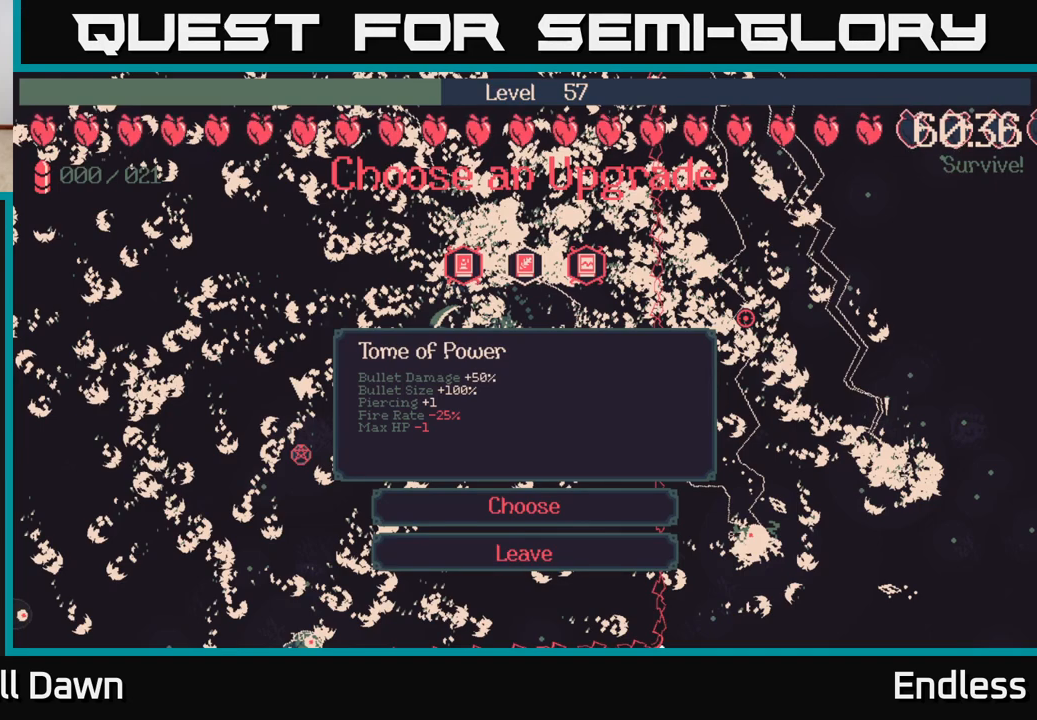
{"buttons": [], "left_stick": "center", "right_stick": "center", "events": []}
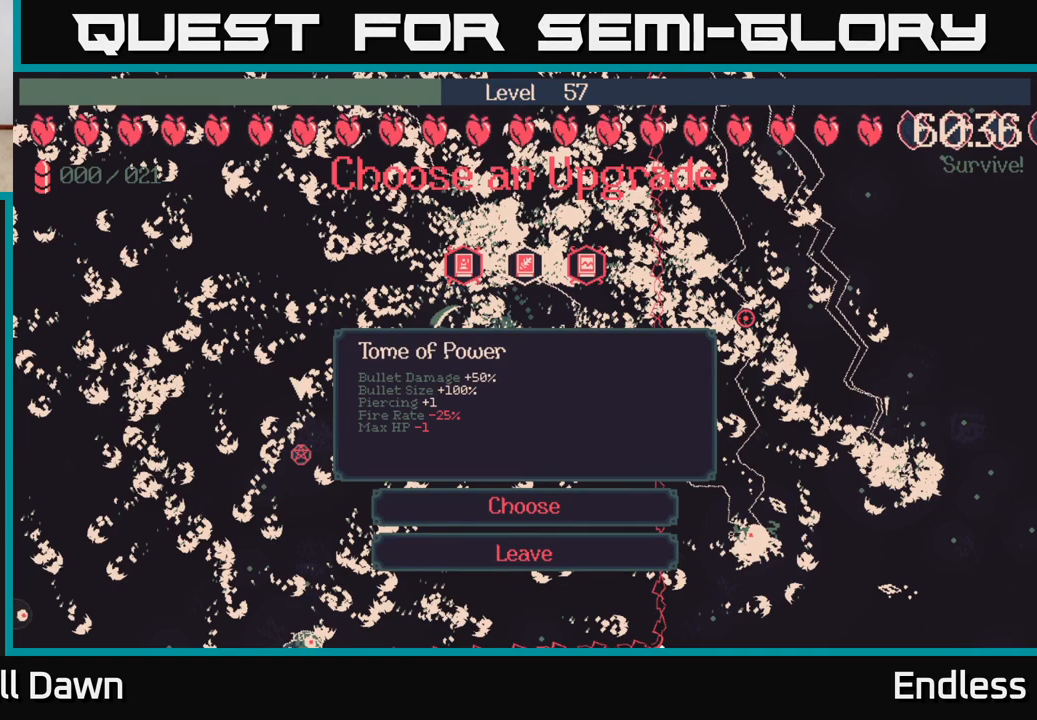
{"buttons": [], "left_stick": "center", "right_stick": "center", "events": []}
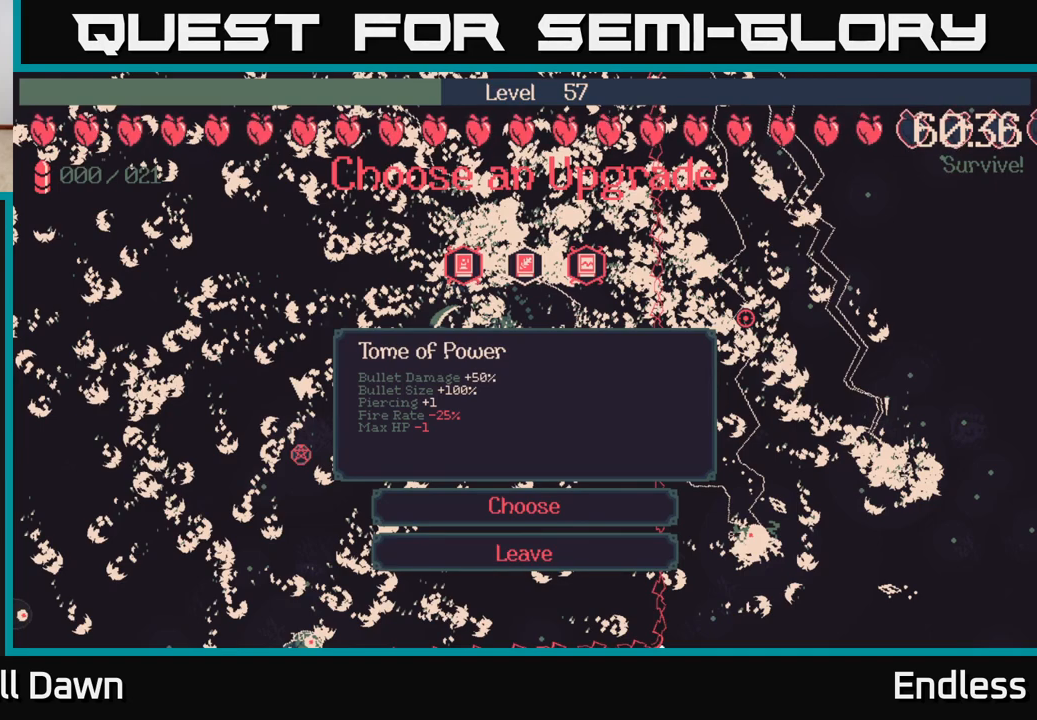
{"buttons": [], "left_stick": "center", "right_stick": "center", "events": []}
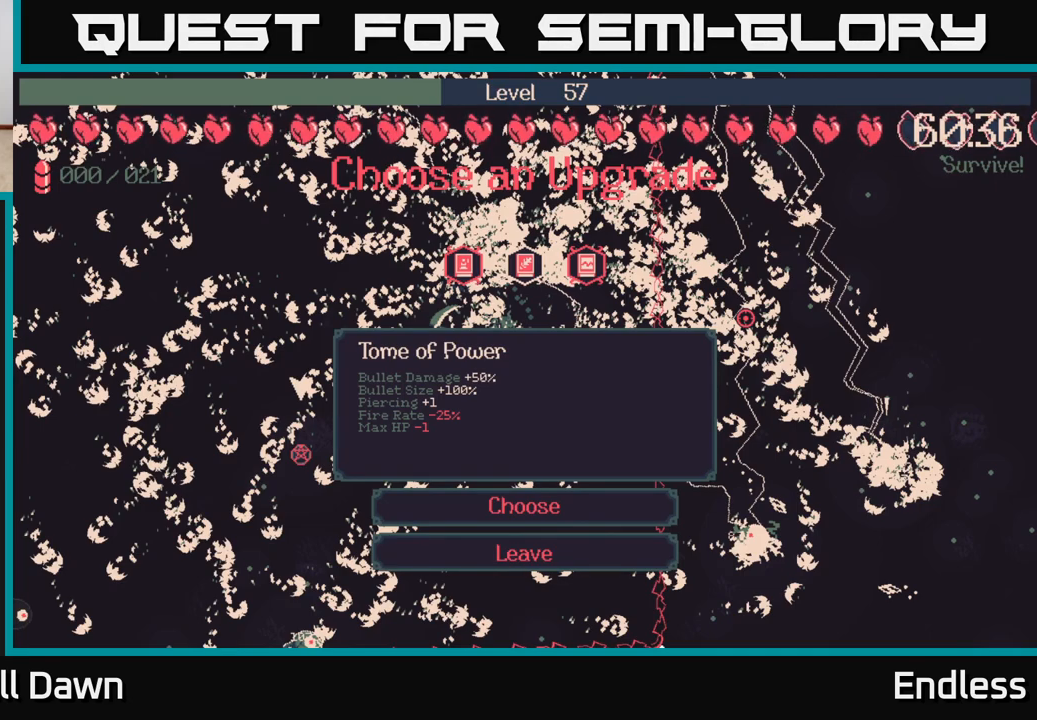
{"buttons": [], "left_stick": "center", "right_stick": "center", "events": []}
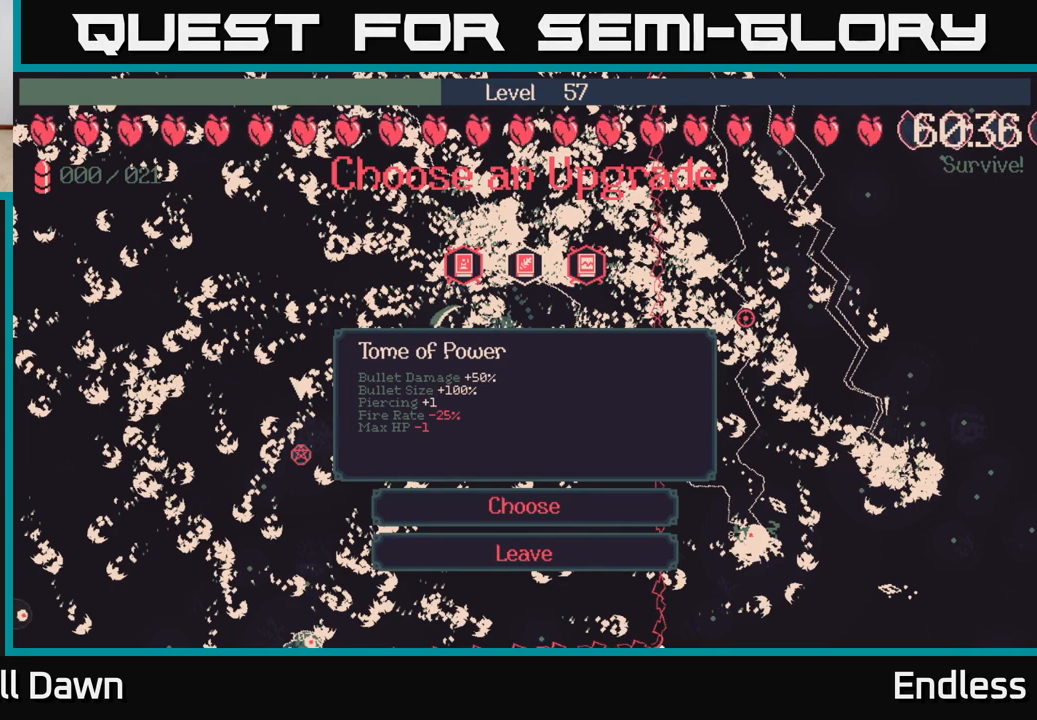
{"buttons": [], "left_stick": "center", "right_stick": "center", "events": []}